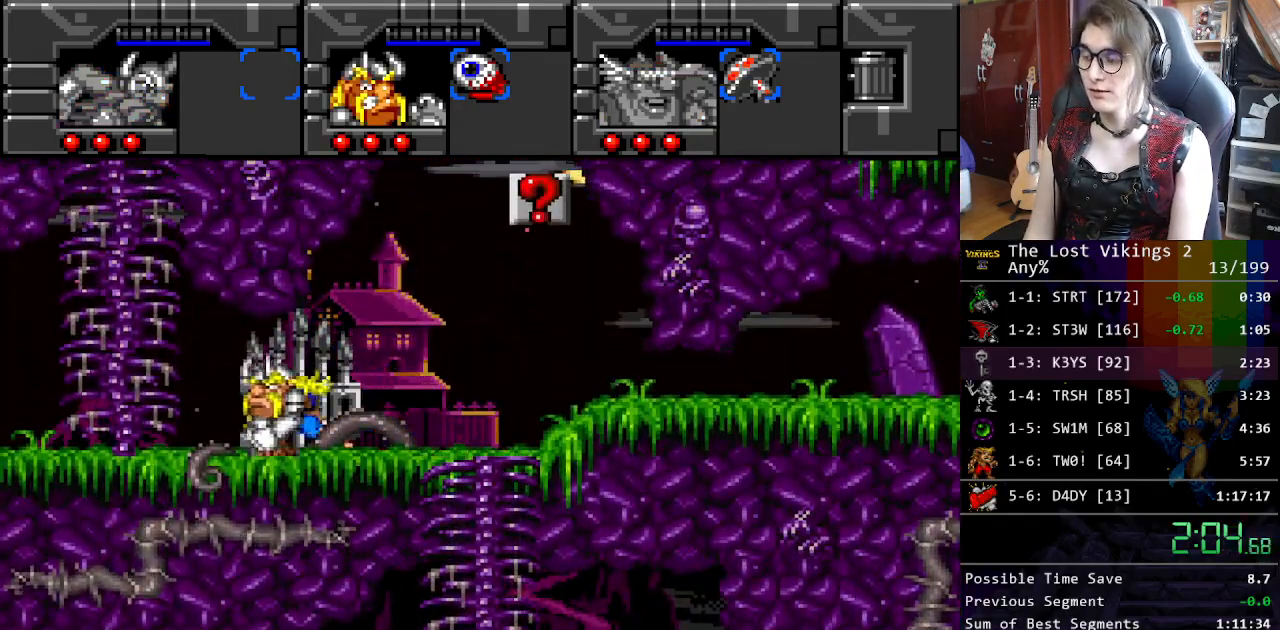
Gameplay with a controller (Nintendo layout); each line is a JSON object with the inputs held at the frame after it. "events" lists button and stick changes between this image and that frame as [ms after this image, input, new state], when the widget could be followed in between. Not read: L3 R3.
{"buttons": ["DPAD_UP"], "events": [[367, "DPAD_UP", "down"], [451, "DPAD_LEFT", "up"]]}
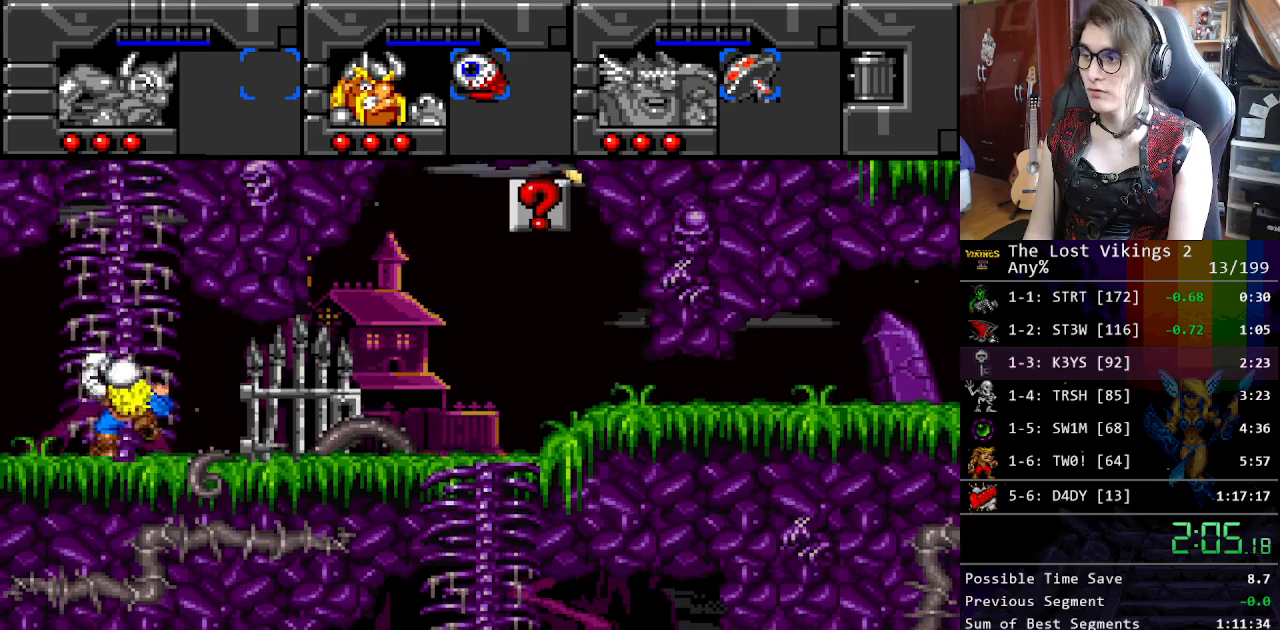
{"buttons": ["DPAD_UP"], "events": []}
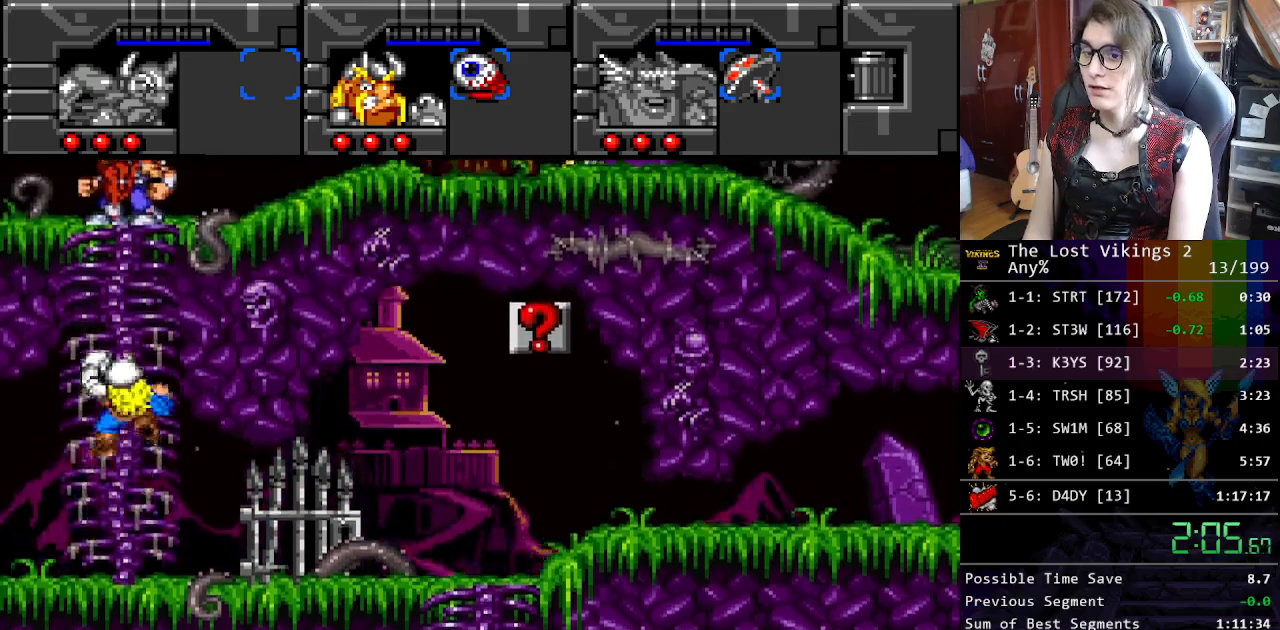
{"buttons": ["DPAD_UP"], "events": []}
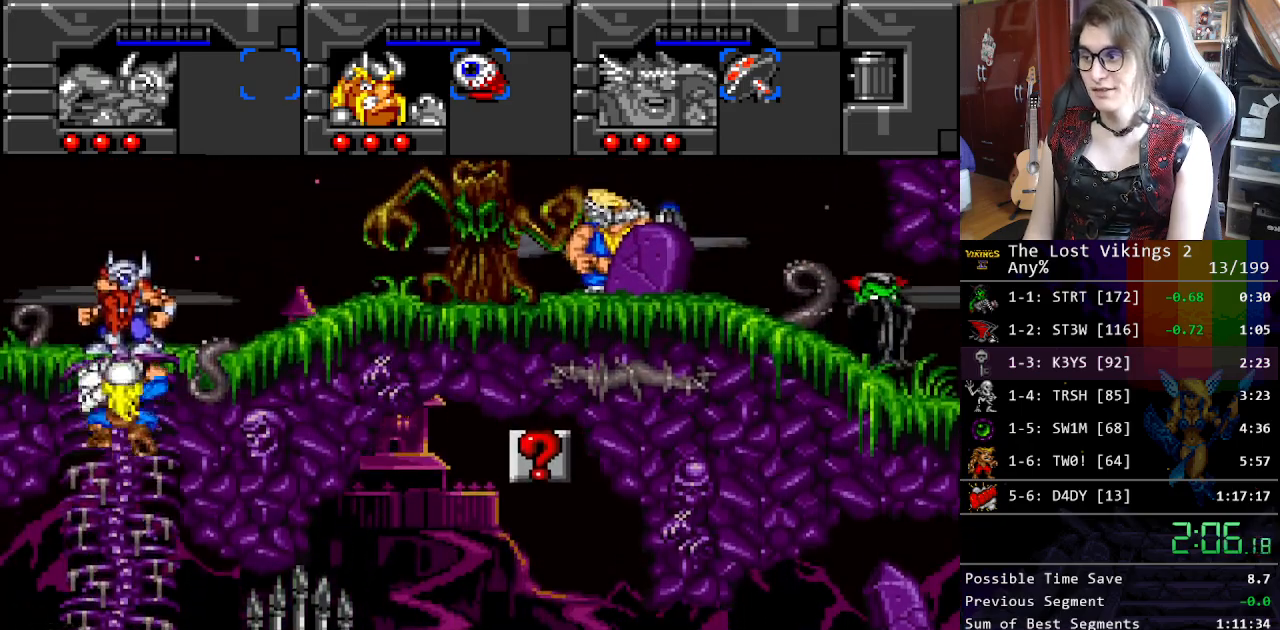
{"buttons": ["DPAD_UP", "DPAD_RIGHT"], "events": [[334, "DPAD_RIGHT", "down"]]}
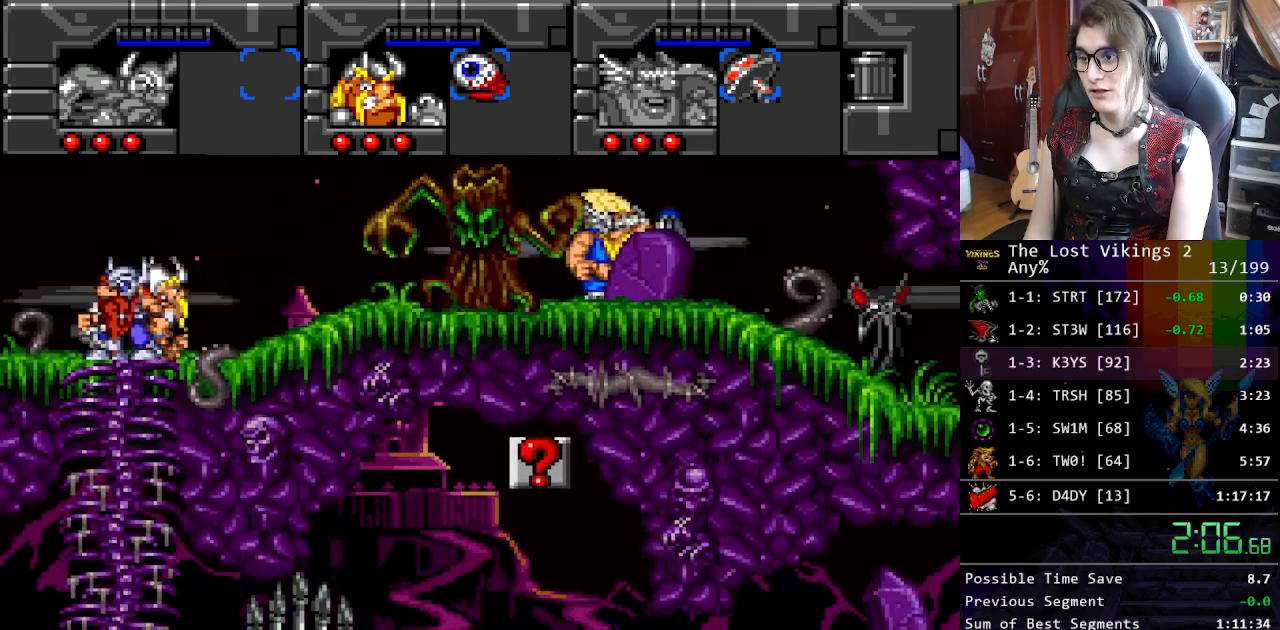
{"buttons": ["DPAD_RIGHT"], "events": [[435, "DPAD_UP", "up"]]}
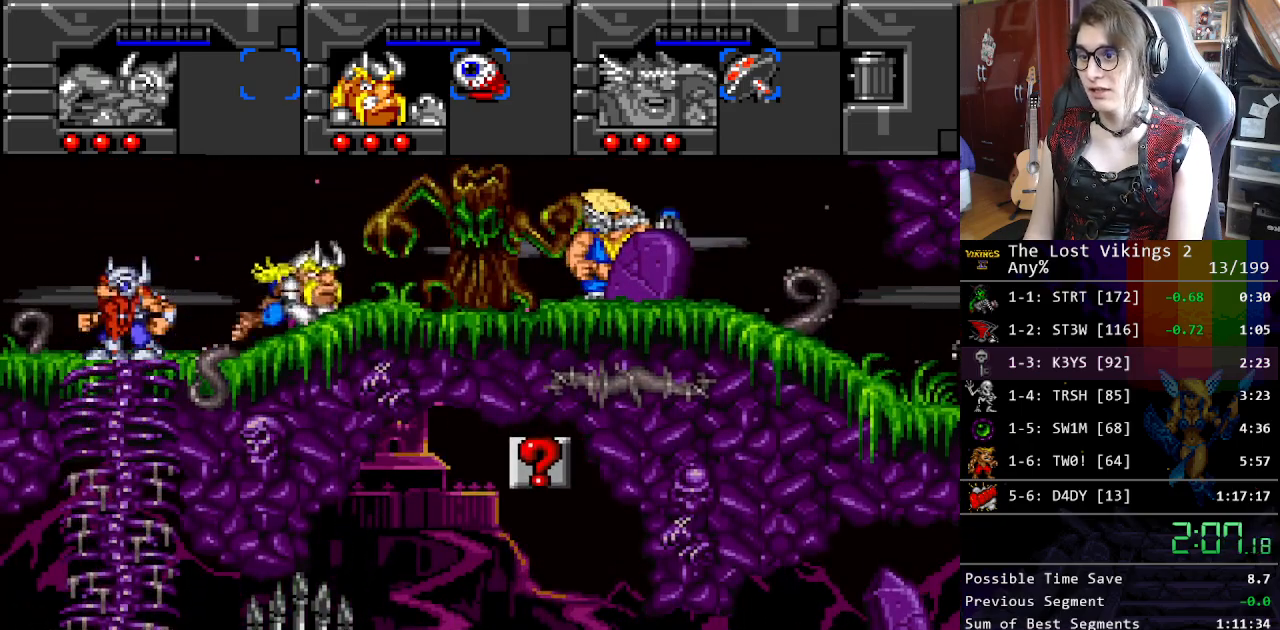
{"buttons": ["DPAD_RIGHT"], "events": []}
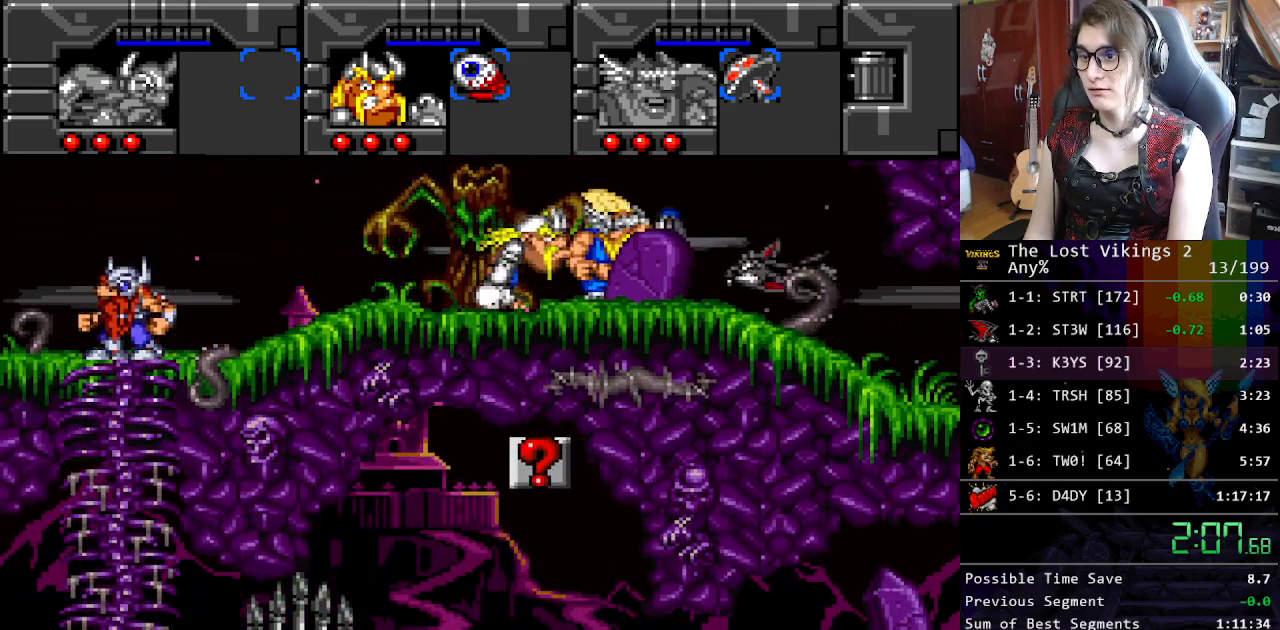
{"buttons": ["Y", "DPAD_RIGHT"], "events": [[83, "Y", "down"], [217, "L1", "down"], [217, "Y", "up"], [334, "L1", "up"], [501, "Y", "down"]]}
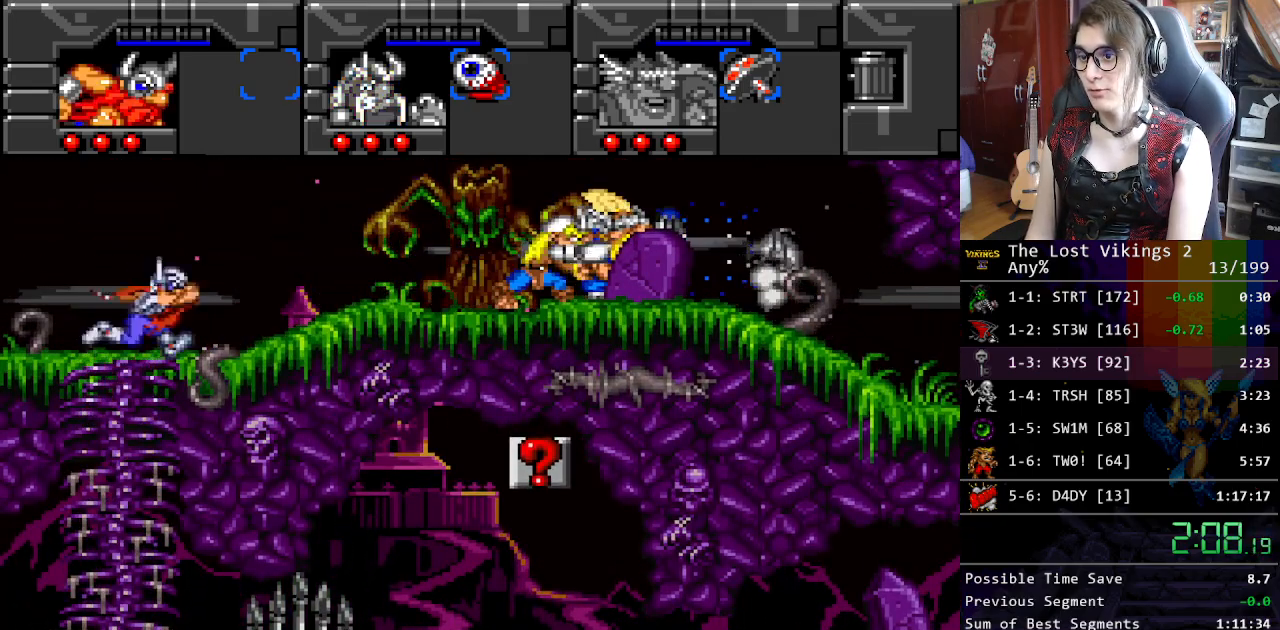
{"buttons": ["L1", "DPAD_RIGHT"], "events": [[451, "L1", "down"], [484, "Y", "up"]]}
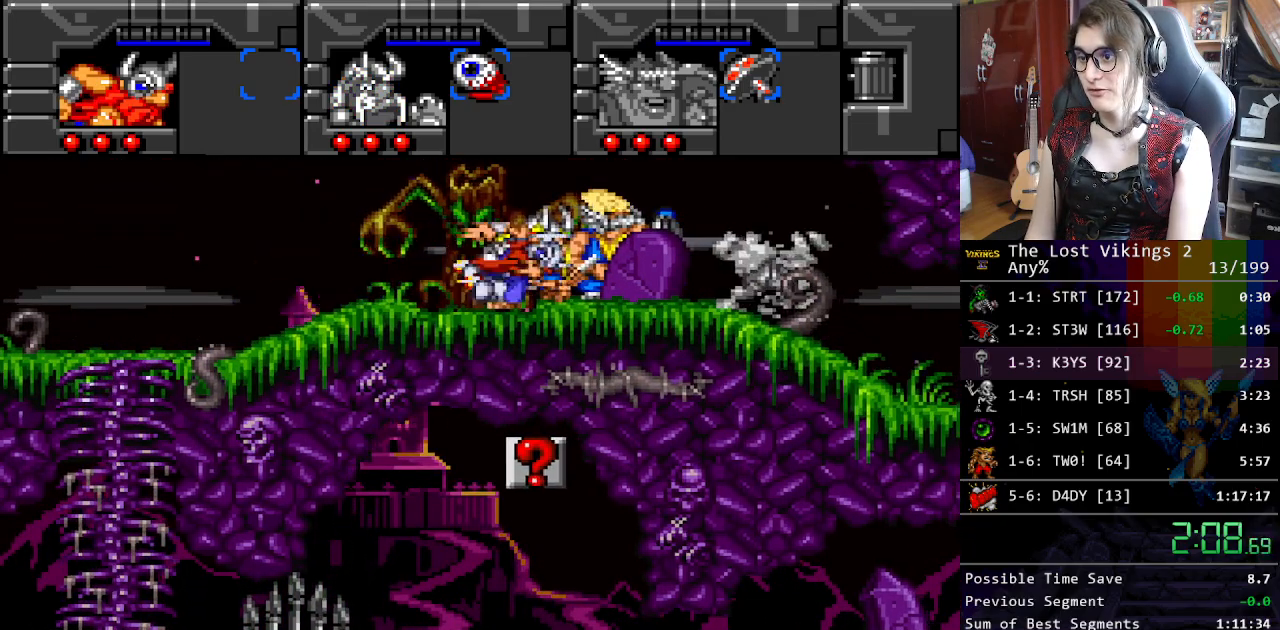
{"buttons": ["DPAD_RIGHT"], "events": [[100, "L1", "up"]]}
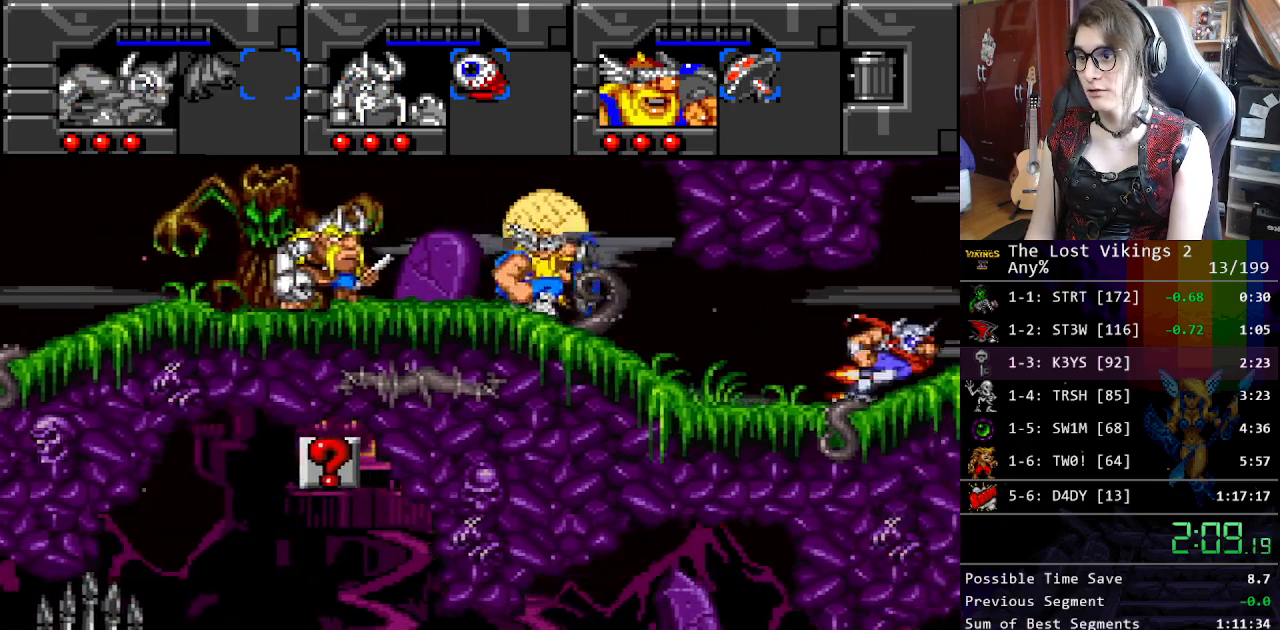
{"buttons": ["L1", "DPAD_RIGHT"], "events": [[351, "L1", "down"]]}
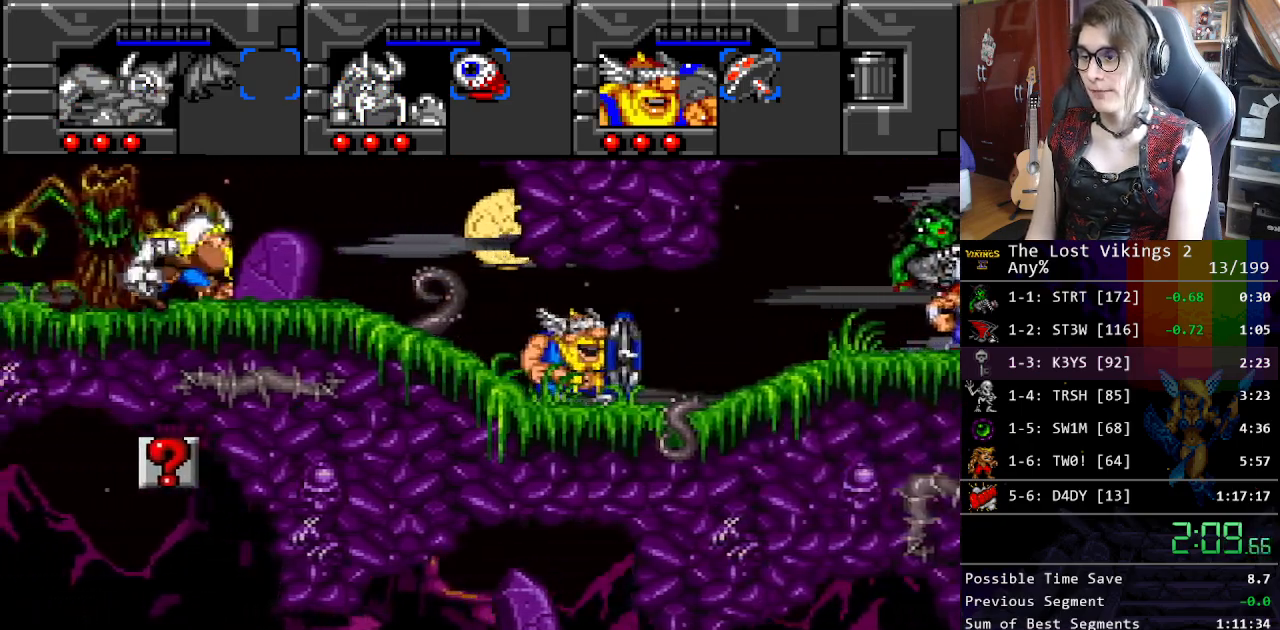
{"buttons": ["DPAD_RIGHT"], "events": [[33, "L1", "up"]]}
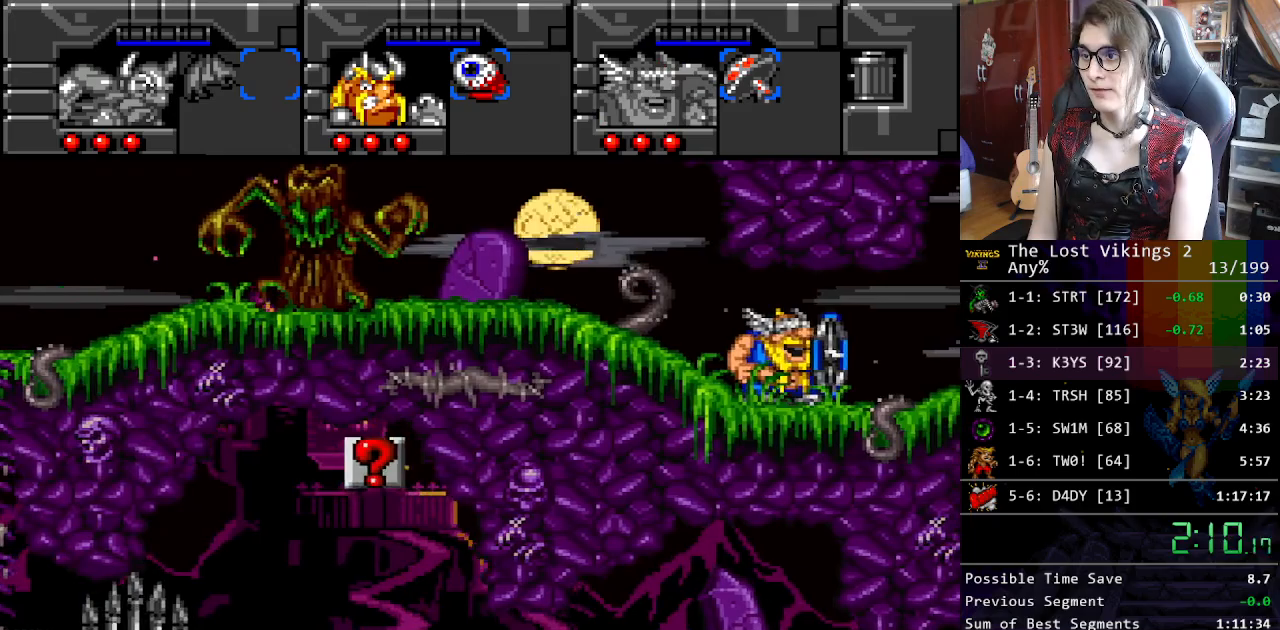
{"buttons": ["DPAD_RIGHT"], "events": []}
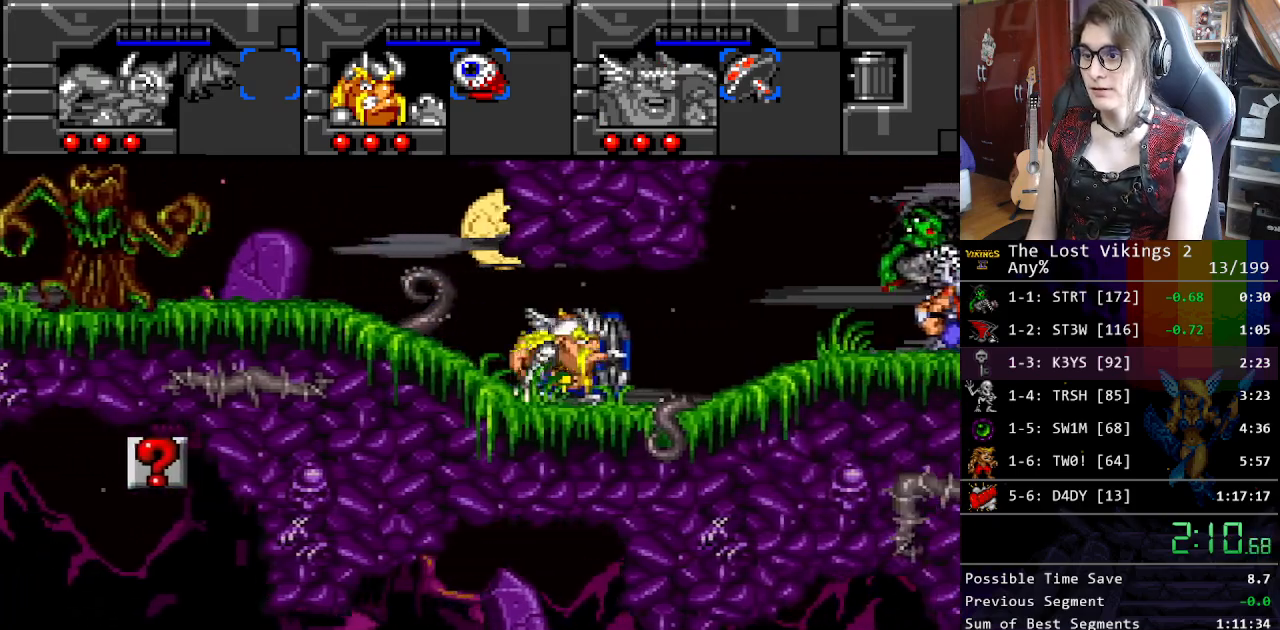
{"buttons": ["DPAD_RIGHT"], "events": []}
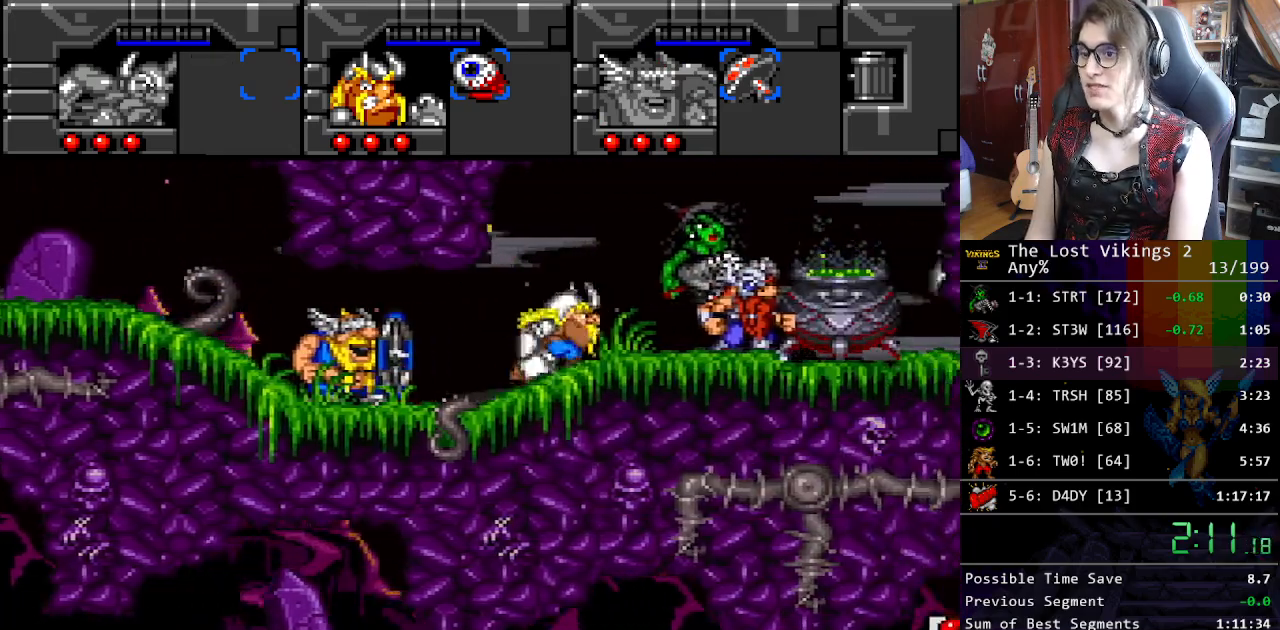
{"buttons": ["R1", "DPAD_RIGHT"], "events": [[502, "R1", "down"]]}
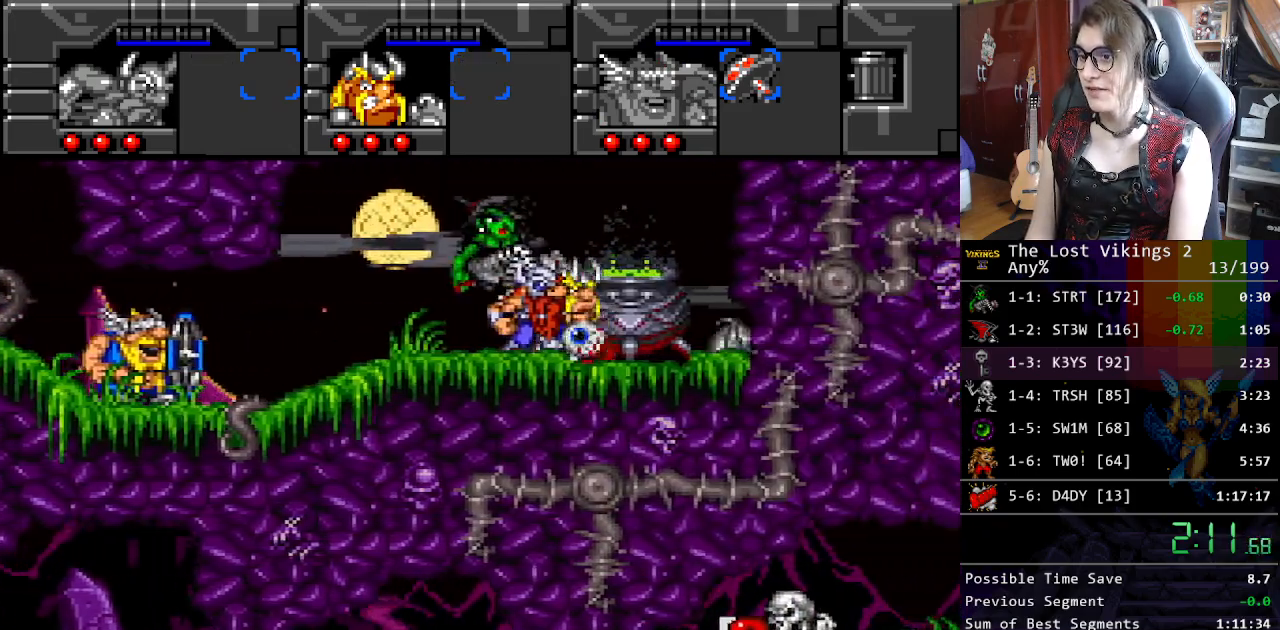
{"buttons": ["DPAD_RIGHT"], "events": [[133, "R1", "up"]]}
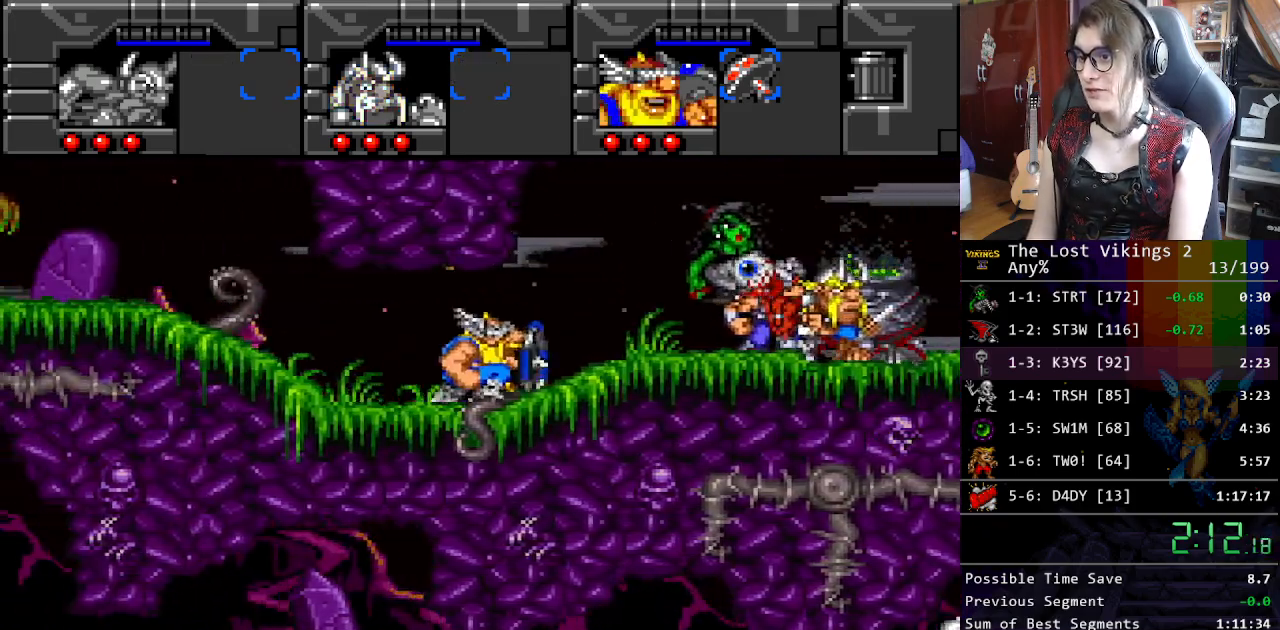
{"buttons": ["DPAD_RIGHT"], "events": []}
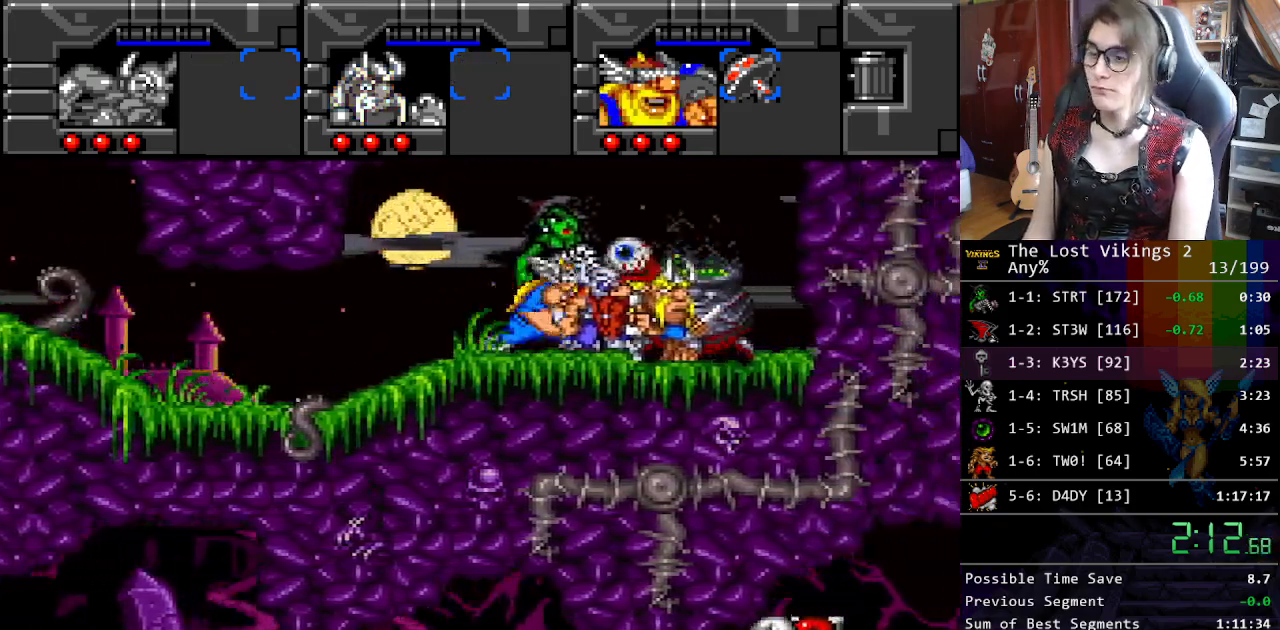
{"buttons": [], "events": [[301, "DPAD_UP", "down"], [334, "DPAD_LEFT", "down"], [334, "DPAD_RIGHT", "up"], [334, "DPAD_UP", "up"], [451, "DPAD_LEFT", "up"]]}
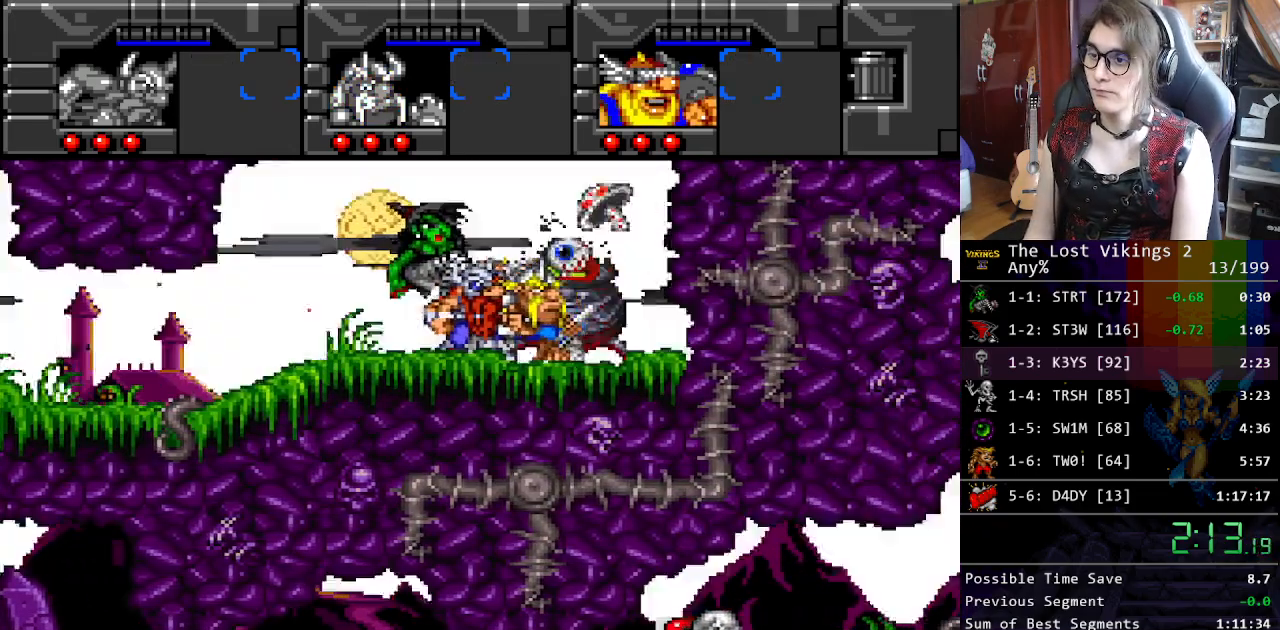
{"buttons": [], "events": []}
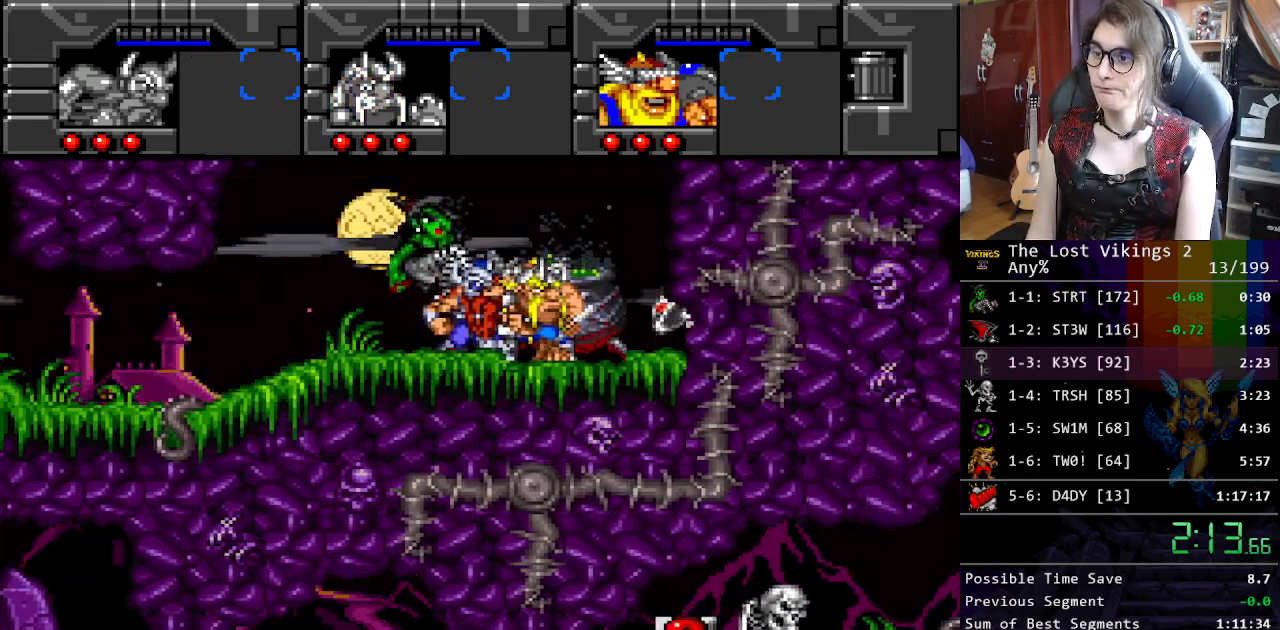
{"buttons": [], "events": []}
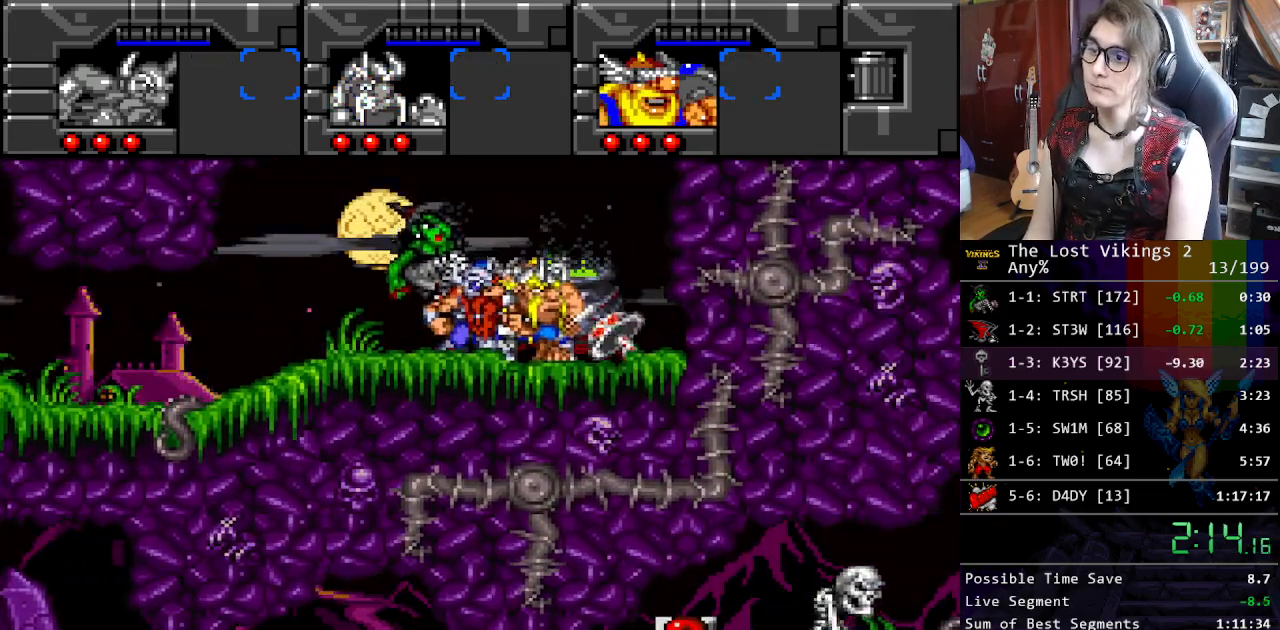
{"buttons": ["X"], "events": [[501, "X", "down"]]}
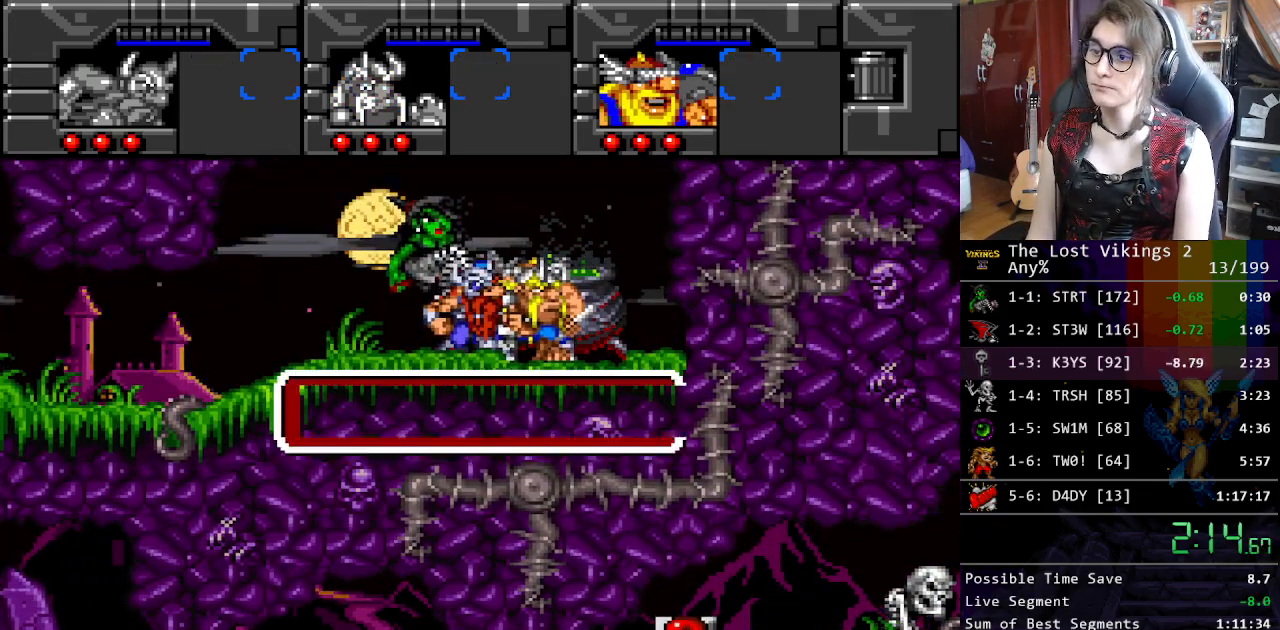
{"buttons": ["X"], "events": [[50, "A", "down"], [133, "X", "up"], [150, "B", "down"], [183, "A", "up"], [267, "B", "up"], [267, "X", "down"], [334, "A", "down"], [367, "X", "up"], [384, "B", "down"], [417, "A", "up"], [467, "B", "up"], [484, "X", "down"]]}
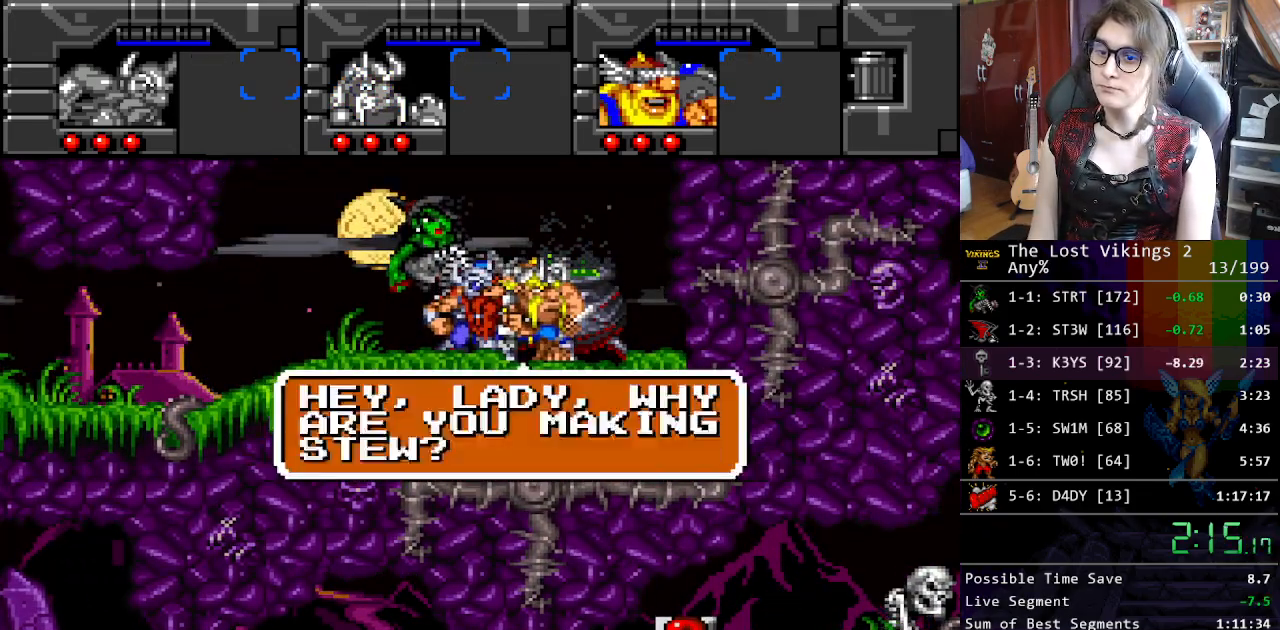
{"buttons": ["A", "B"], "events": [[50, "A", "down"], [67, "X", "up"], [100, "B", "down"], [134, "A", "up"], [184, "B", "up"], [184, "X", "down"], [250, "A", "down"], [250, "X", "up"], [267, "B", "down"], [334, "A", "up"], [384, "B", "up"], [401, "X", "down"], [434, "A", "down"], [451, "X", "up"], [501, "B", "down"]]}
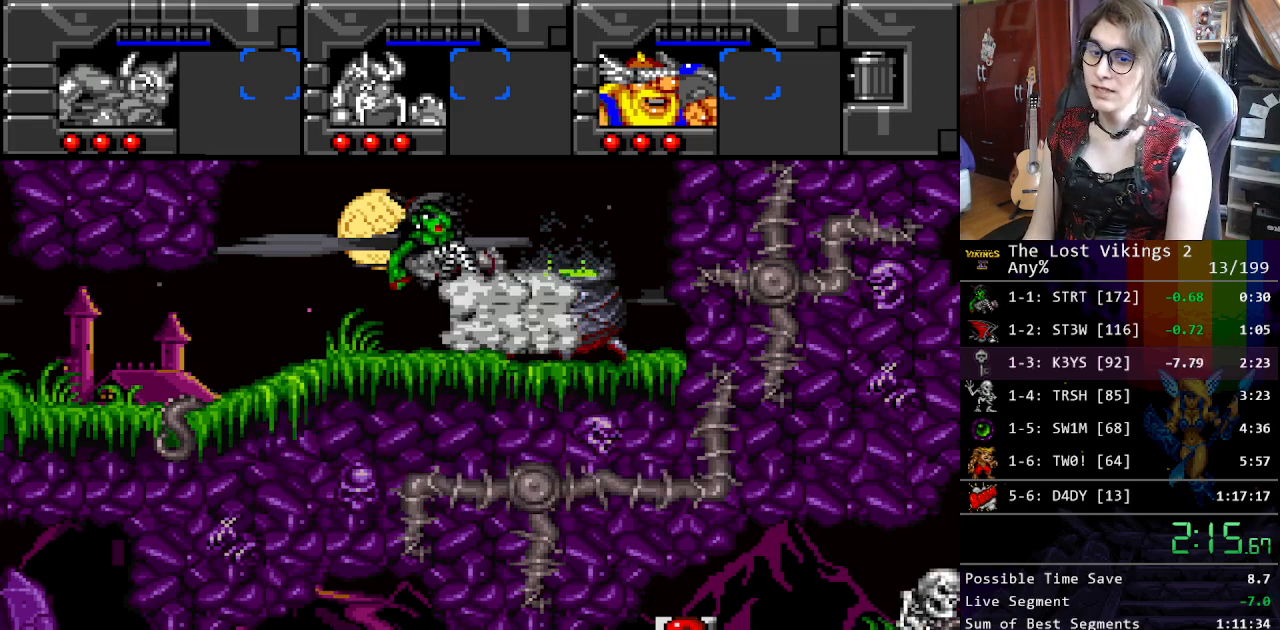
{"buttons": [], "events": [[17, "A", "up"], [67, "B", "up"], [100, "X", "down"], [117, "X", "up"]]}
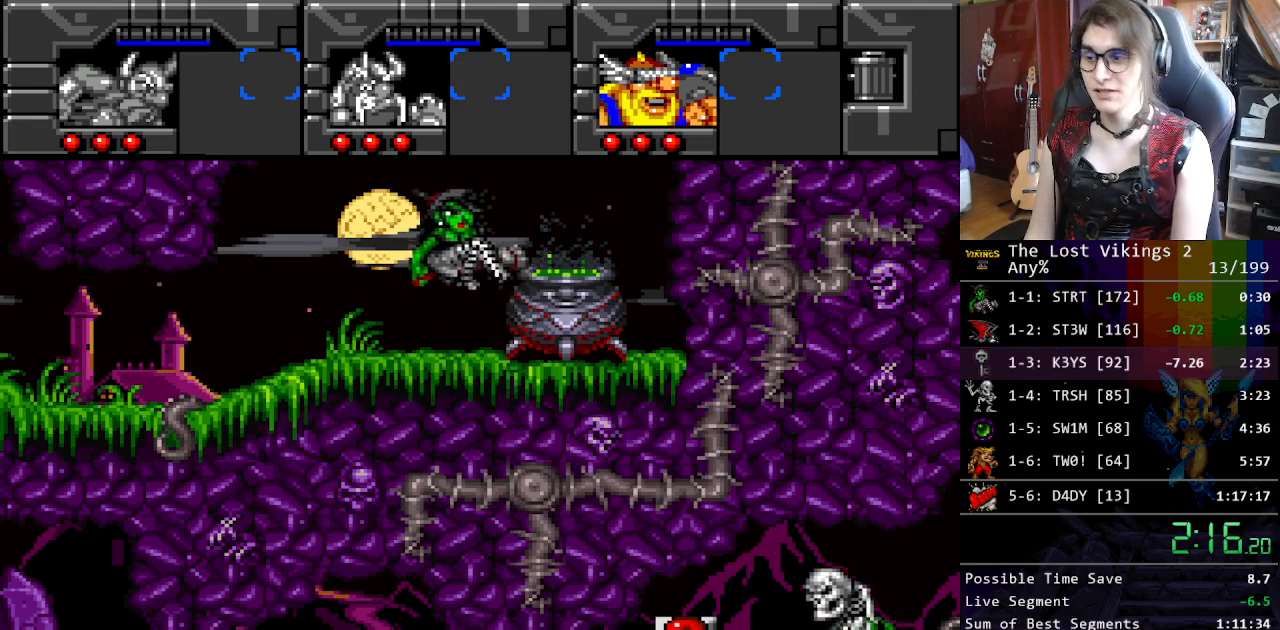
{"buttons": [], "events": []}
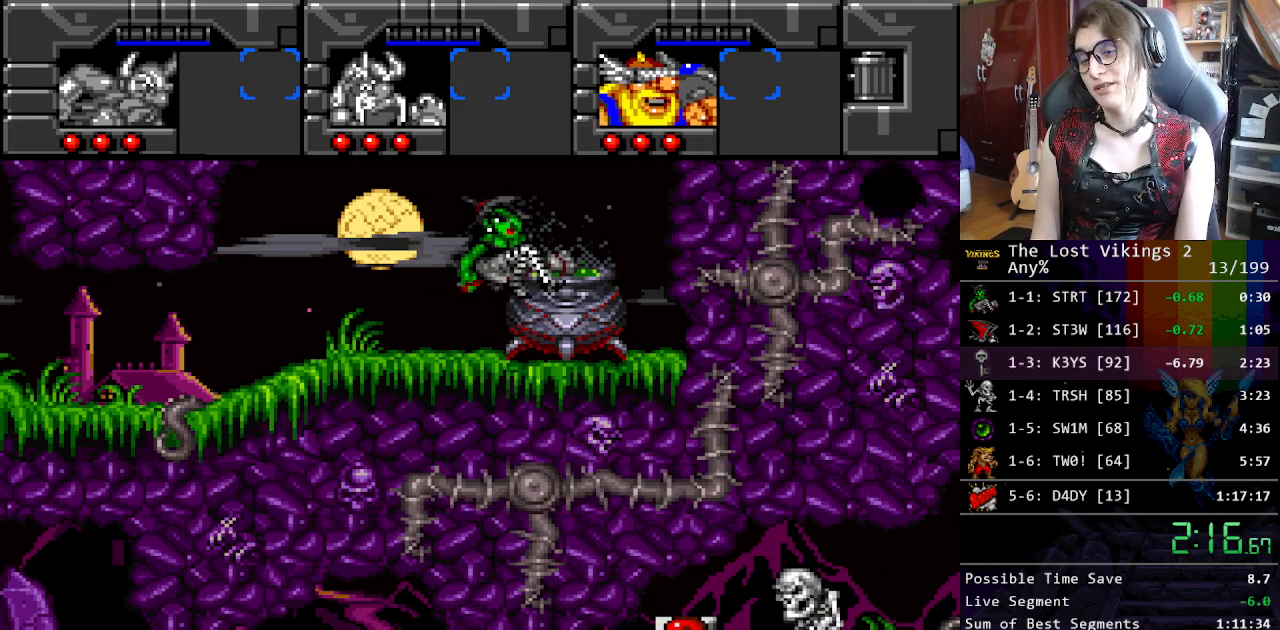
{"buttons": [], "events": []}
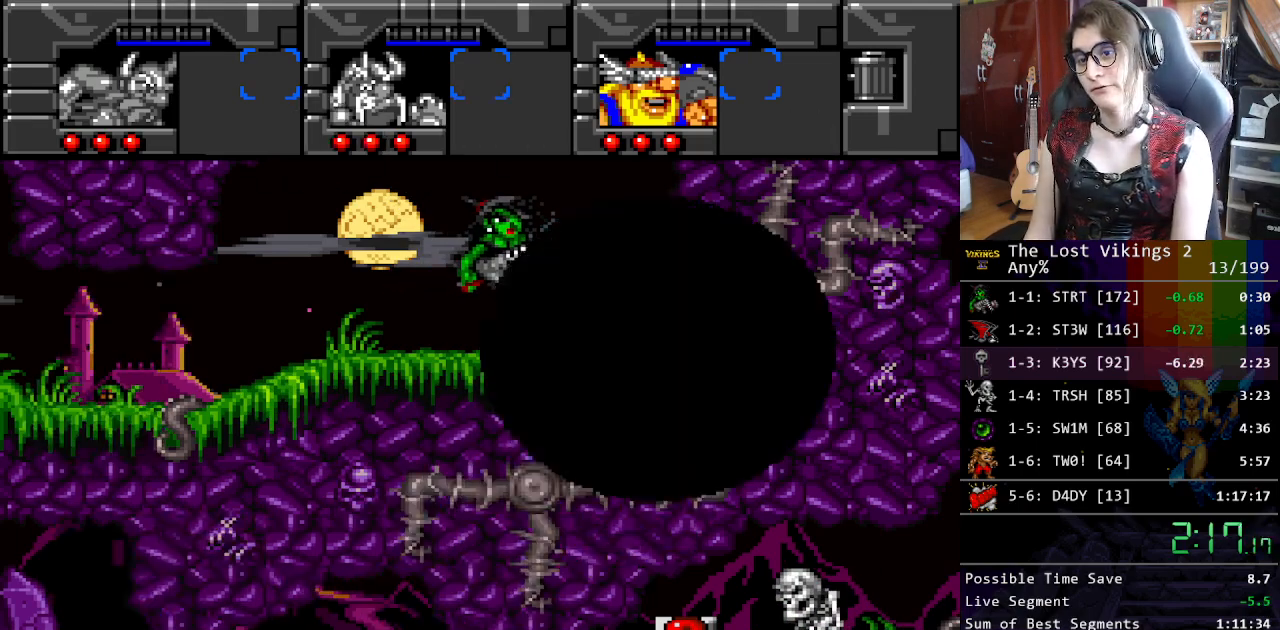
{"buttons": [], "events": []}
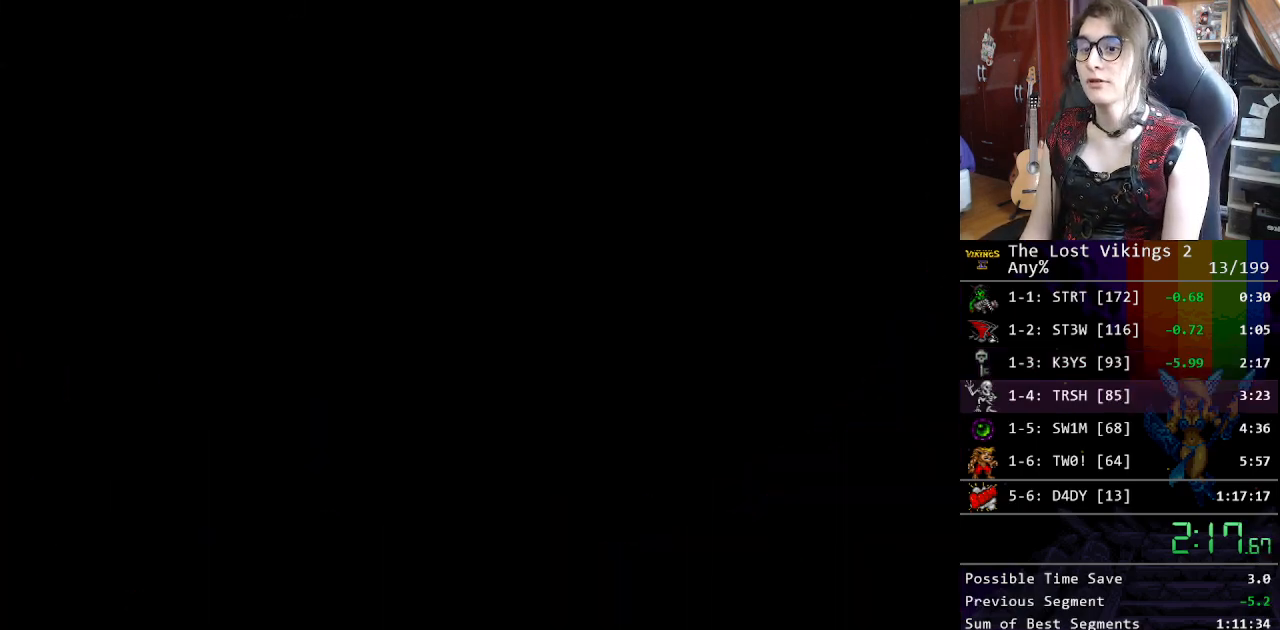
{"buttons": [], "events": []}
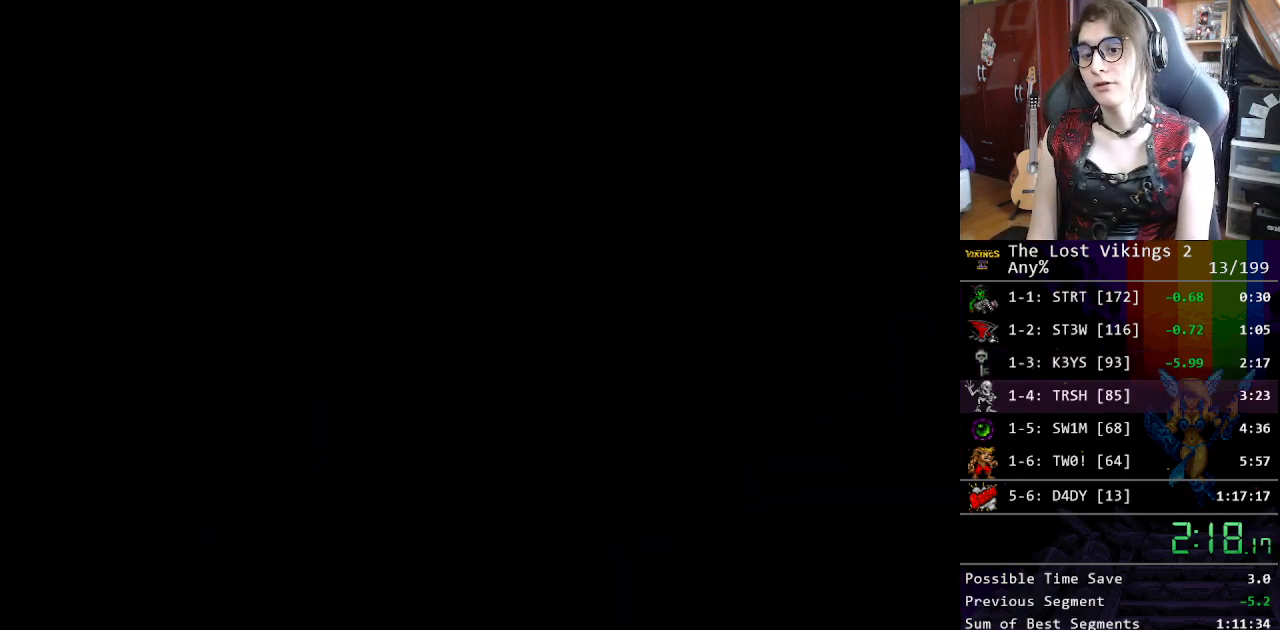
{"buttons": [], "events": []}
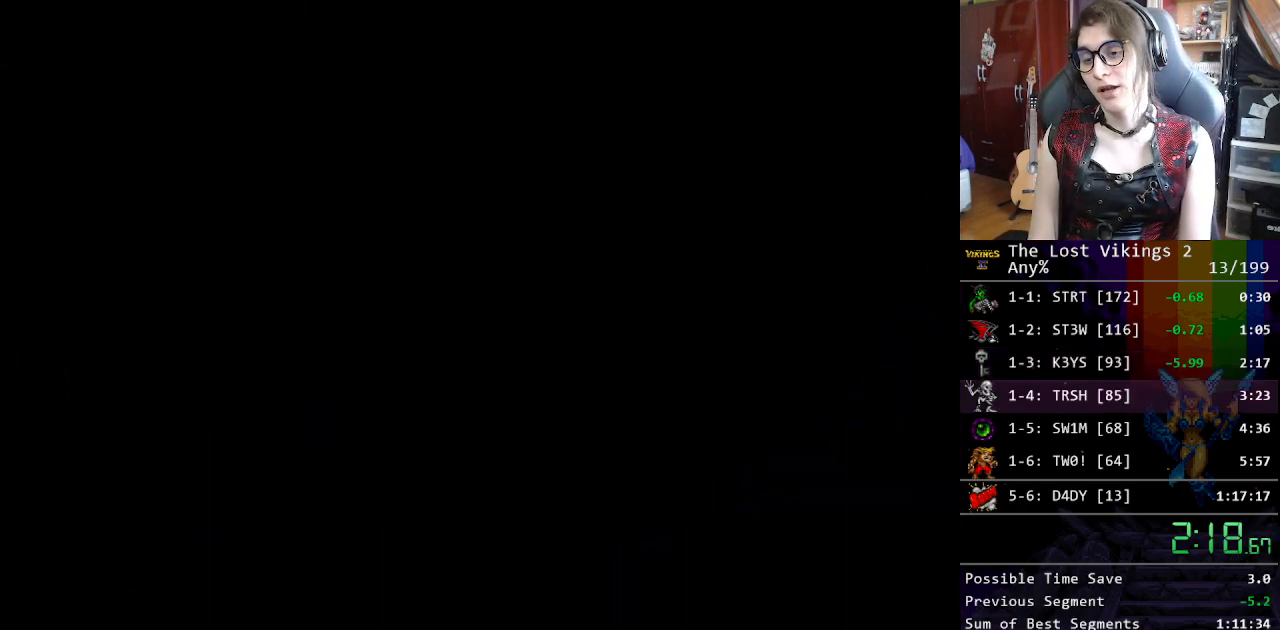
{"buttons": ["X"], "events": [[84, "X", "down"], [184, "X", "up"], [318, "X", "down"], [368, "X", "up"], [468, "X", "down"]]}
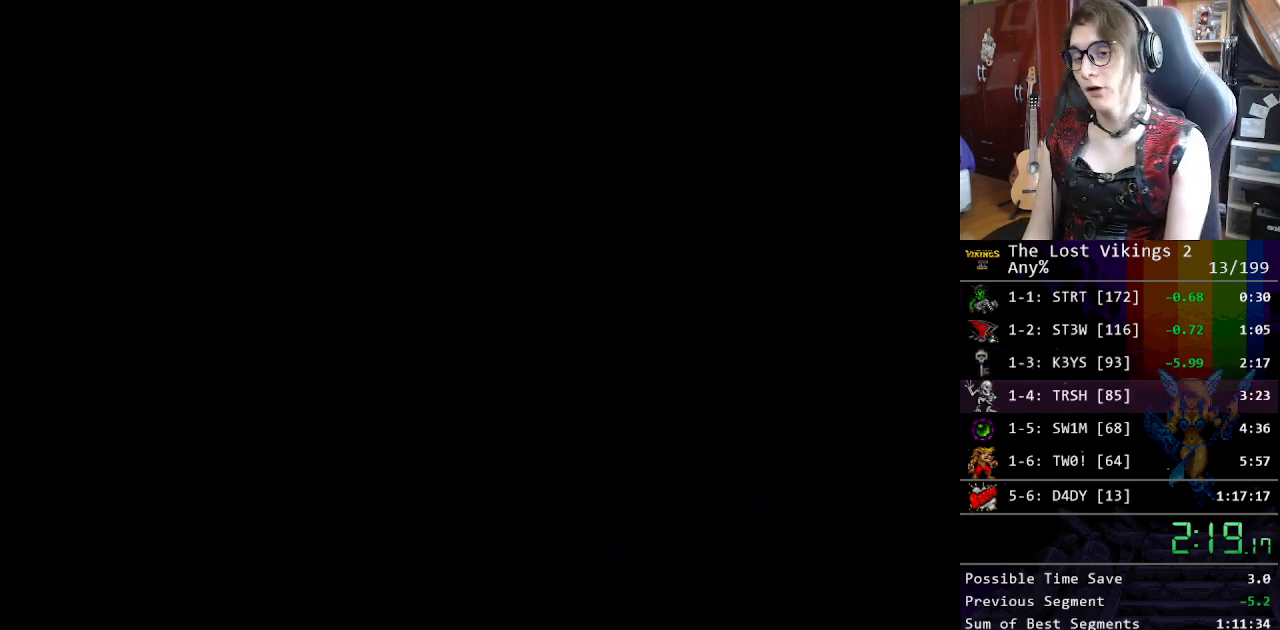
{"buttons": ["X"], "events": [[66, "X", "up"], [117, "X", "down"], [234, "X", "up"], [300, "X", "down"], [401, "X", "up"], [467, "X", "down"]]}